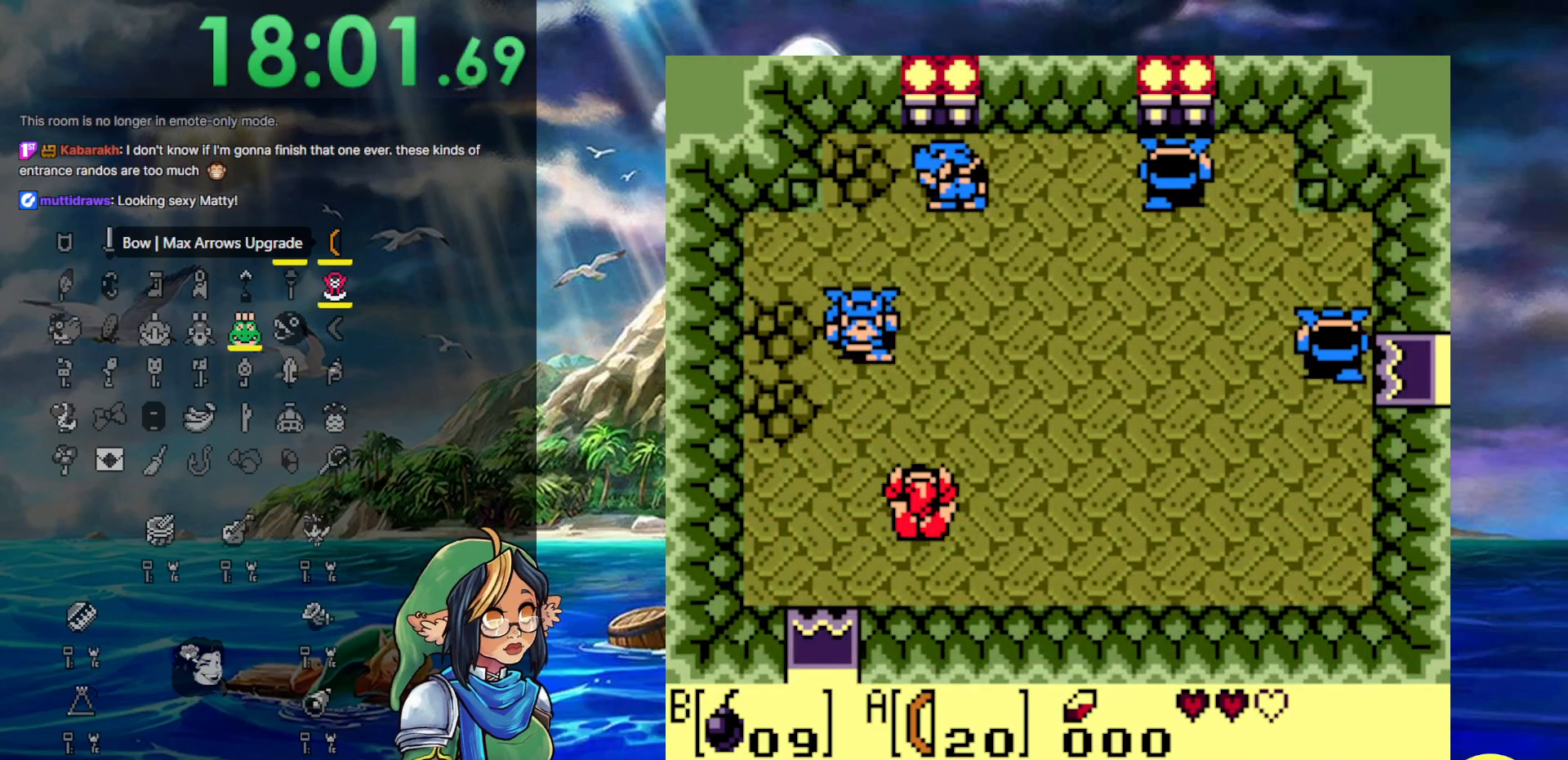
Gameplay with a controller (Nintendo layout); each line is a JSON object with the inputs held at the frame after it. "events" lists button and stick changes between this image and that frame as [ms after this image, input, new state], when the widget could be followed in between. Not read: DPAD_UP L3 R3.
{"buttons": [], "events": [[233, "DPAD_RIGHT", "up"]]}
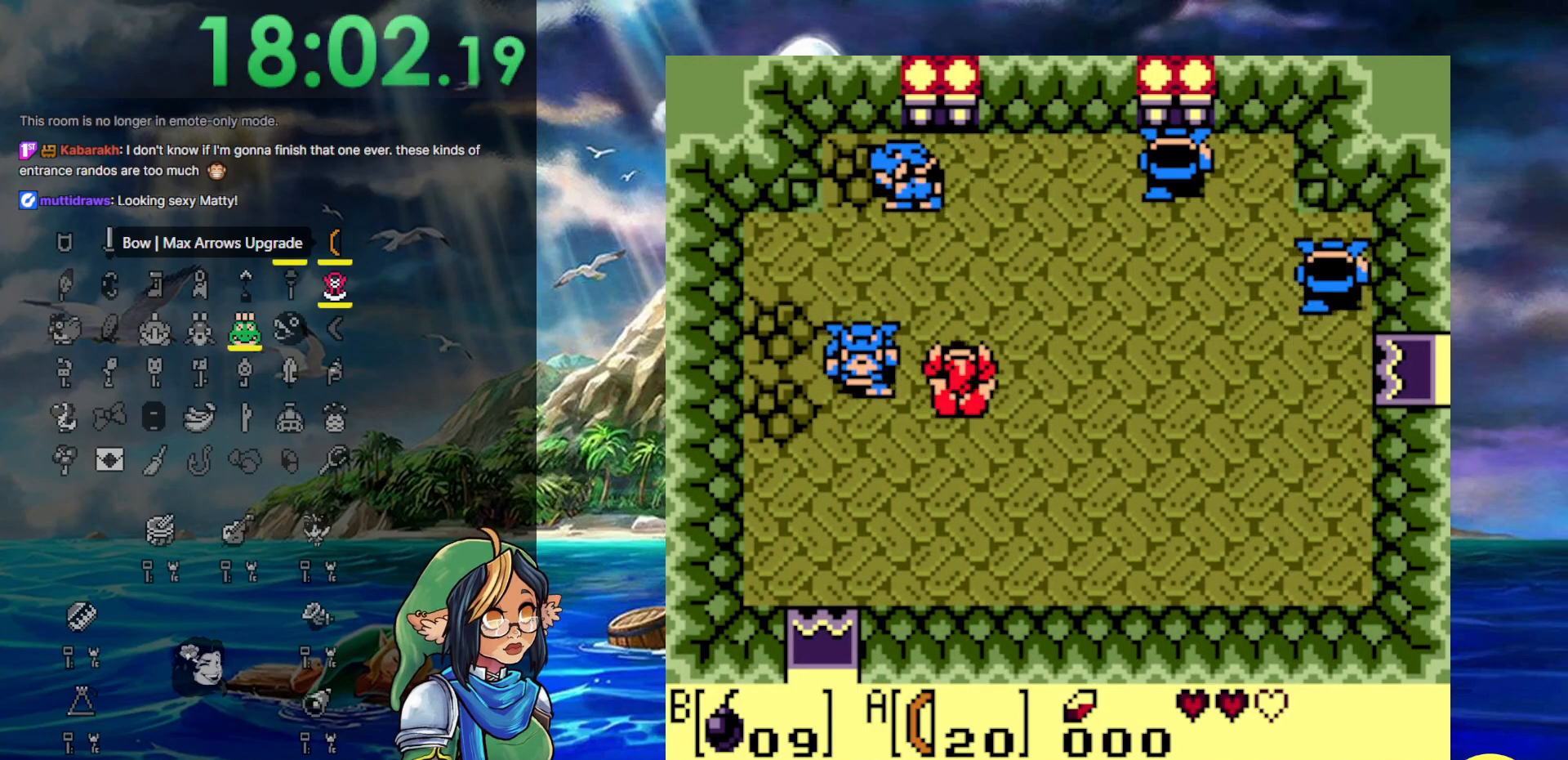
{"buttons": ["DPAD_LEFT"], "events": [[367, "DPAD_LEFT", "down"]]}
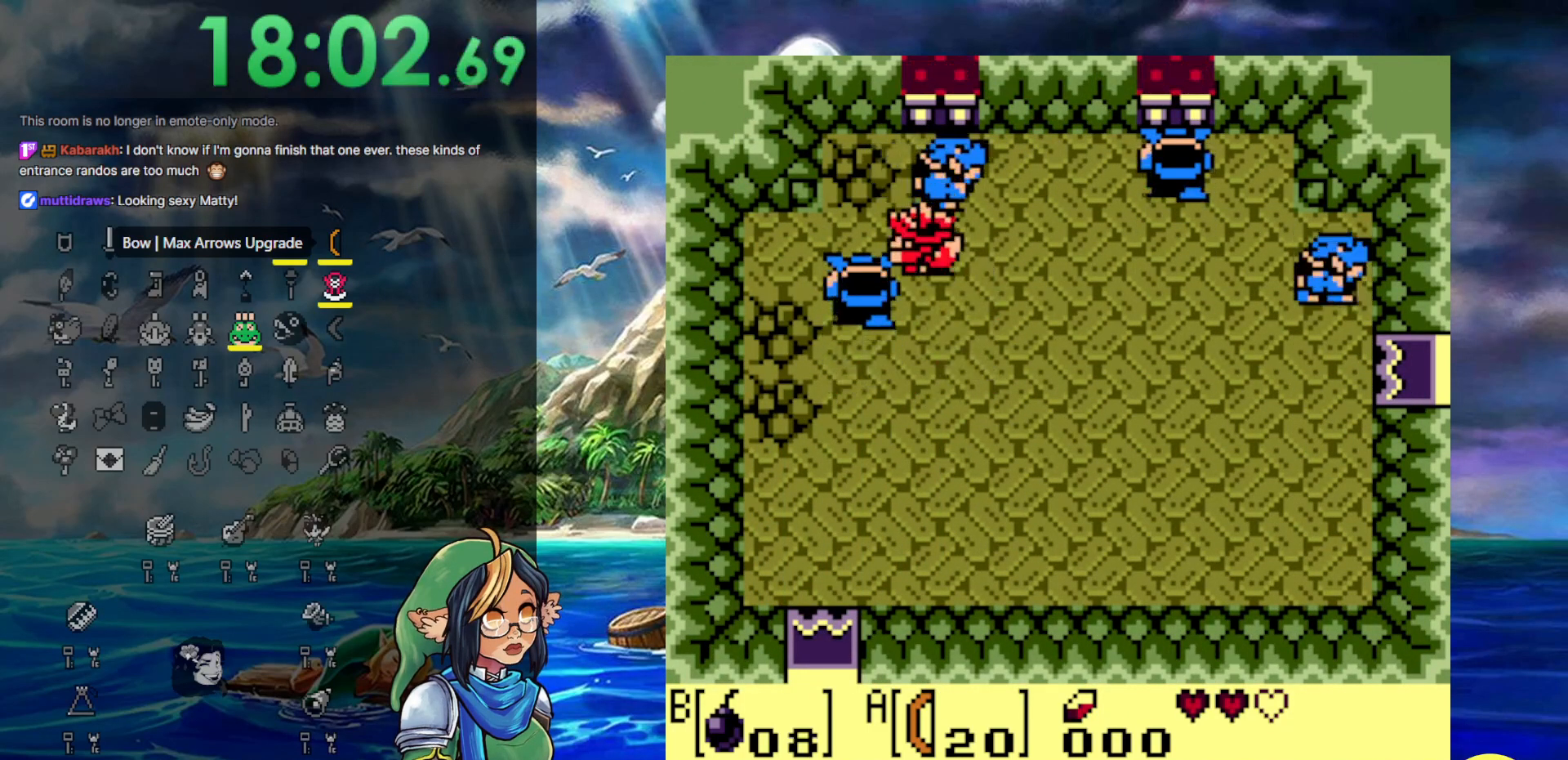
{"buttons": ["DPAD_DOWN"], "events": [[33, "B", "down"], [33, "DPAD_LEFT", "up"], [117, "DPAD_DOWN", "down"], [117, "DPAD_RIGHT", "down"], [150, "B", "up"], [300, "DPAD_RIGHT", "up"]]}
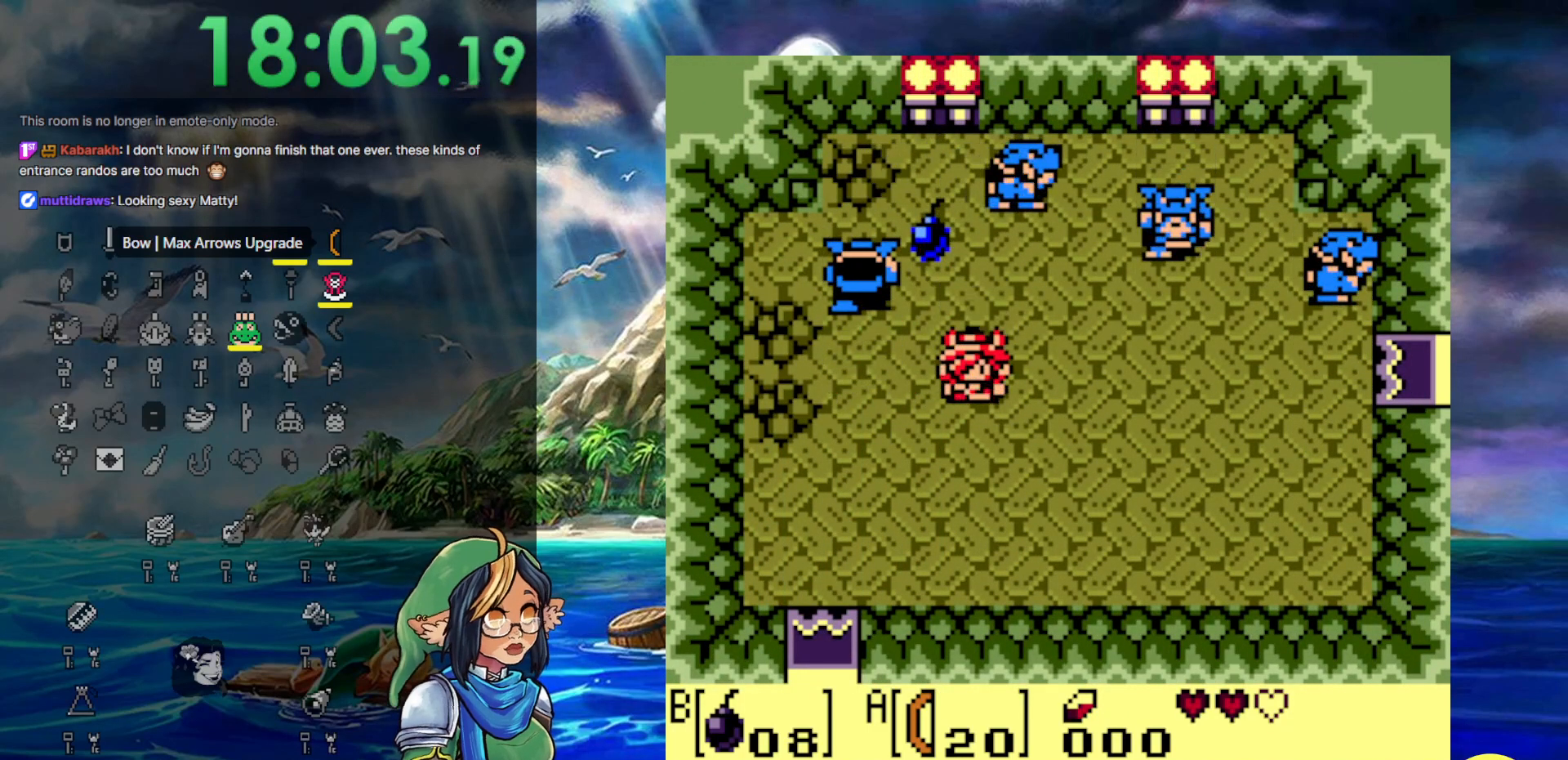
{"buttons": ["DPAD_DOWN"], "events": [[233, "DPAD_LEFT", "down"], [433, "DPAD_LEFT", "up"]]}
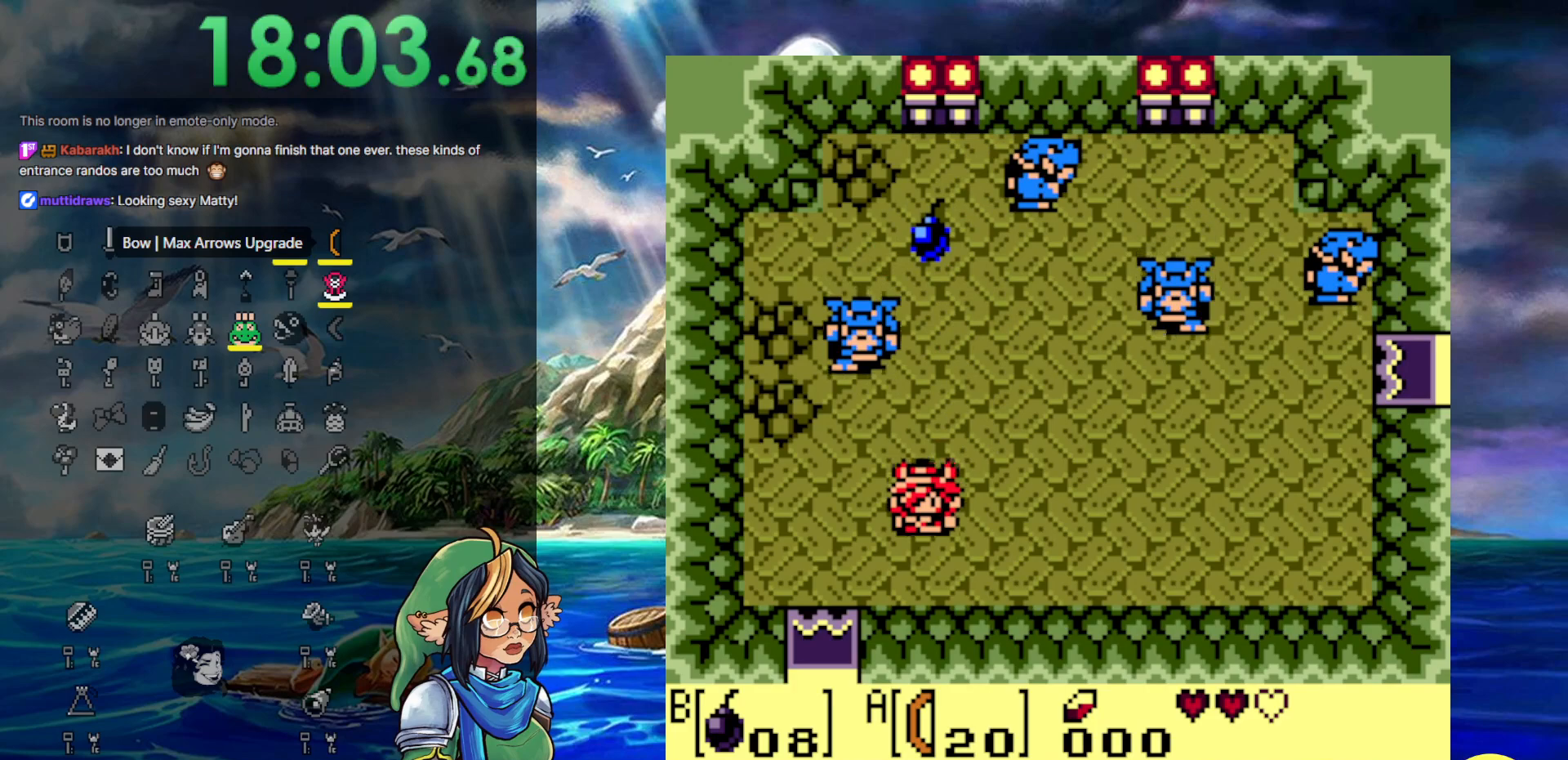
{"buttons": [], "events": [[100, "DPAD_DOWN", "up"]]}
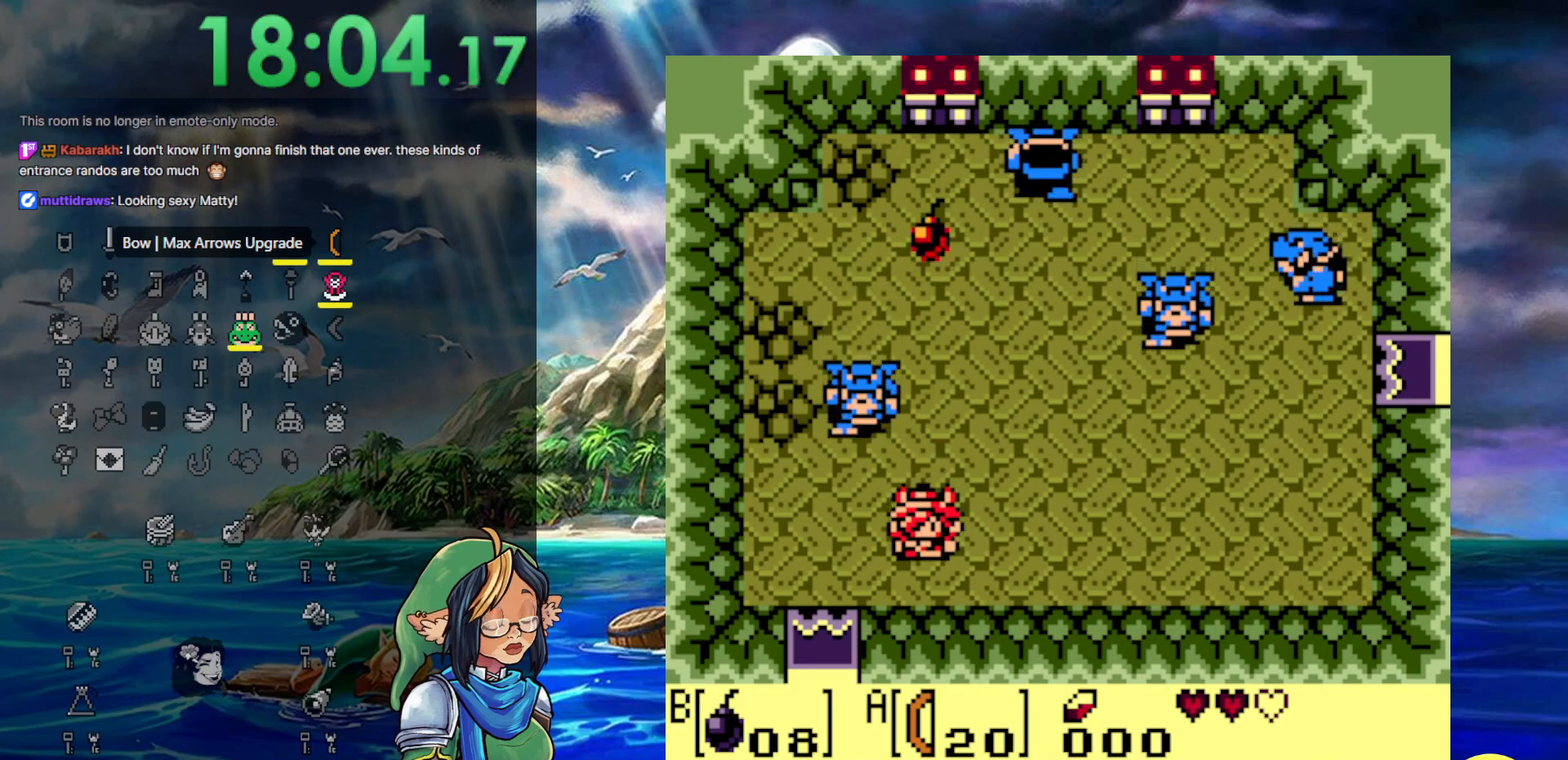
{"buttons": [], "events": []}
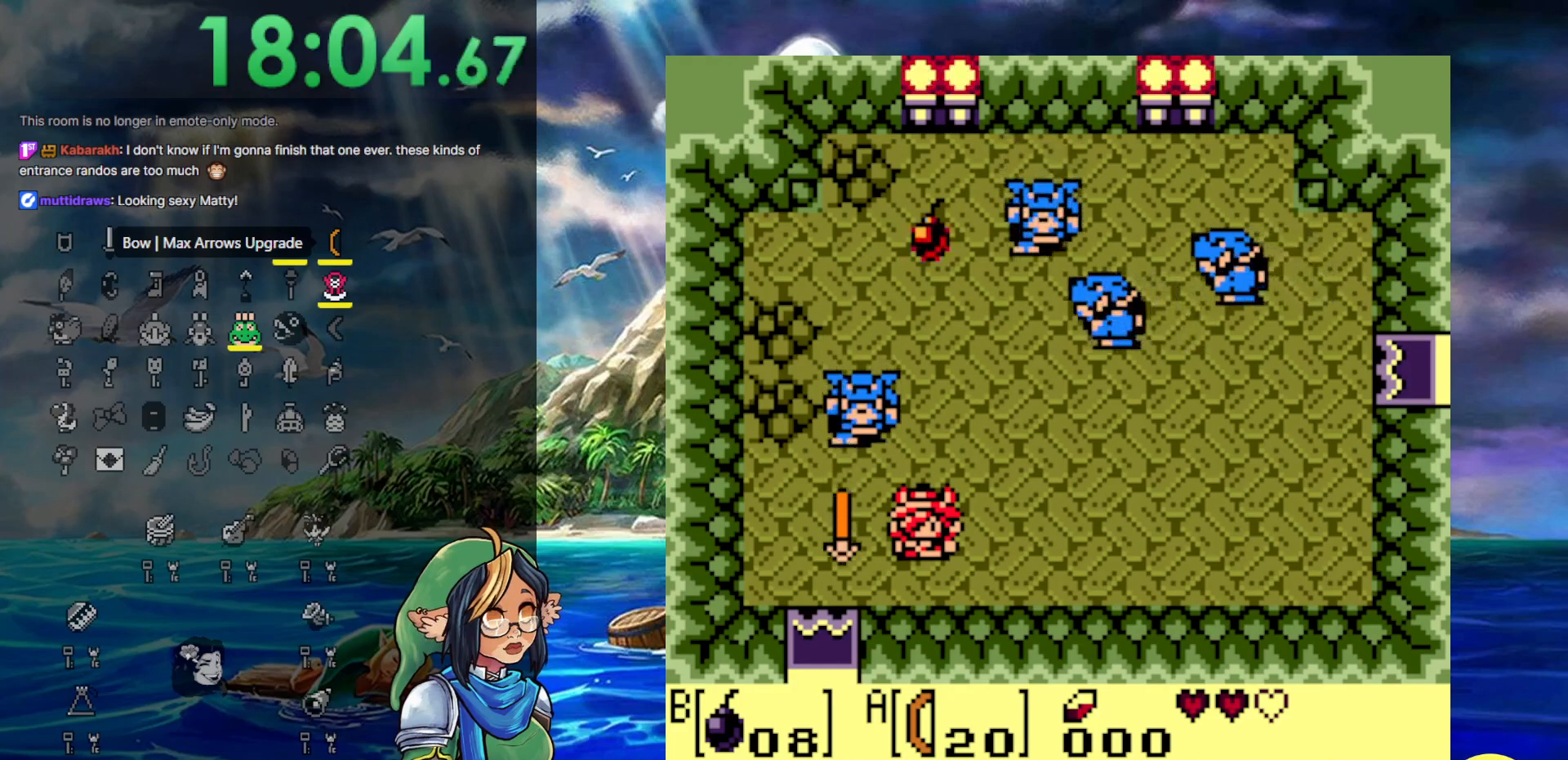
{"buttons": [], "events": [[300, "DPAD_RIGHT", "down"], [500, "DPAD_RIGHT", "up"]]}
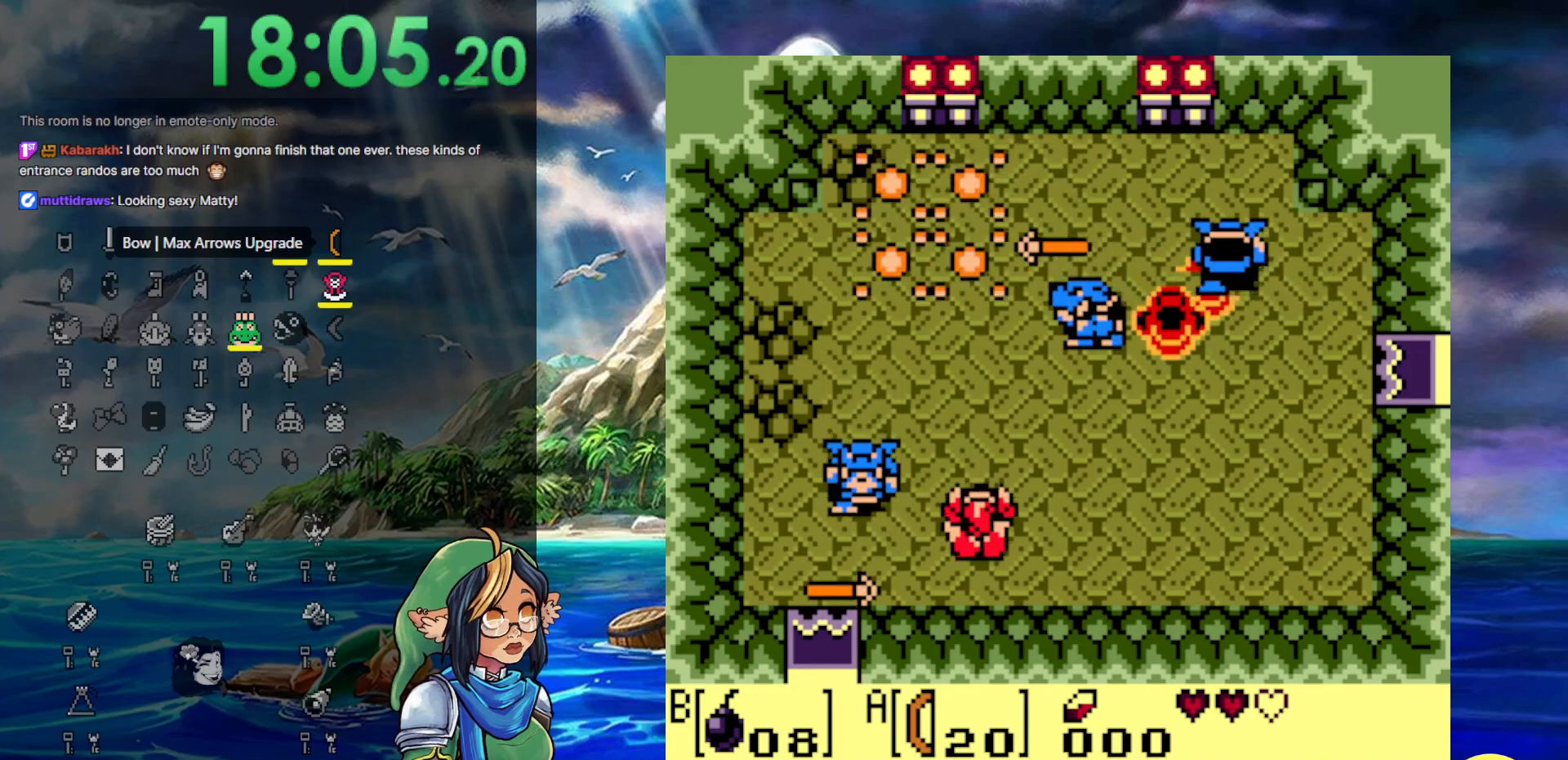
{"buttons": ["DPAD_RIGHT"], "events": [[167, "DPAD_LEFT", "down"], [233, "DPAD_LEFT", "up"], [233, "DPAD_RIGHT", "down"], [300, "DPAD_DOWN", "down"], [400, "DPAD_DOWN", "up"]]}
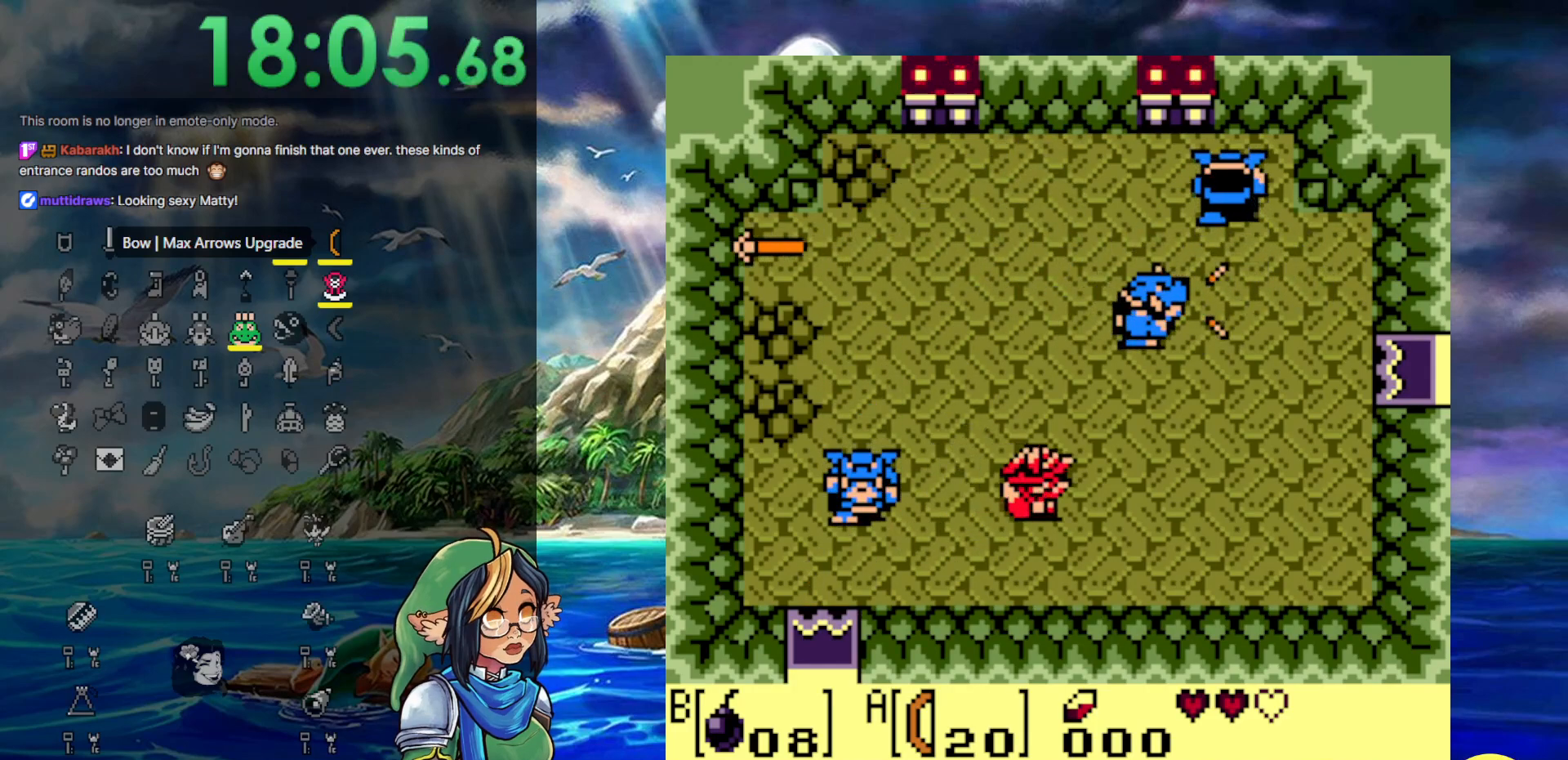
{"buttons": [], "events": [[83, "DPAD_RIGHT", "up"]]}
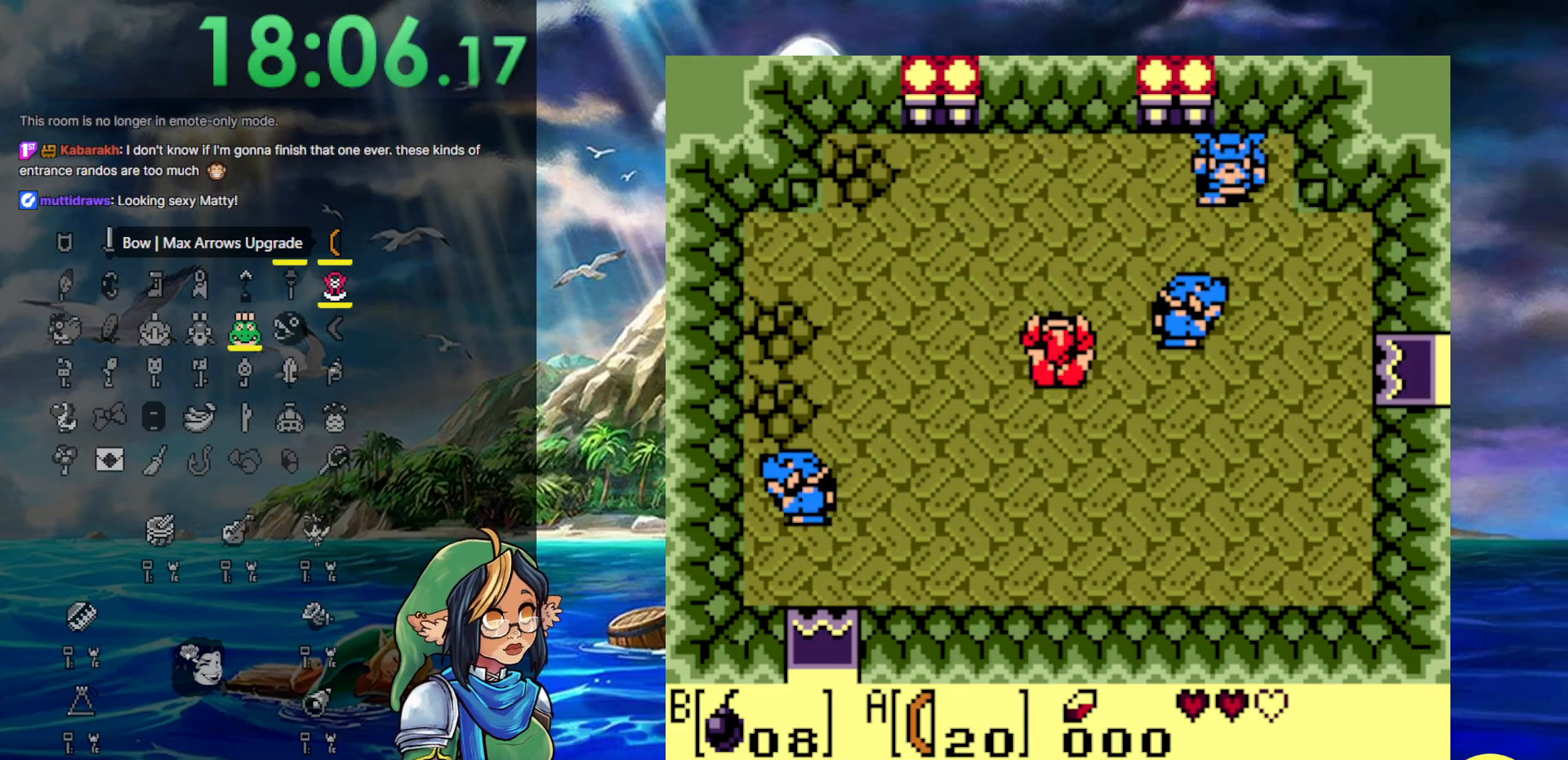
{"buttons": ["DPAD_RIGHT"], "events": [[317, "DPAD_RIGHT", "down"]]}
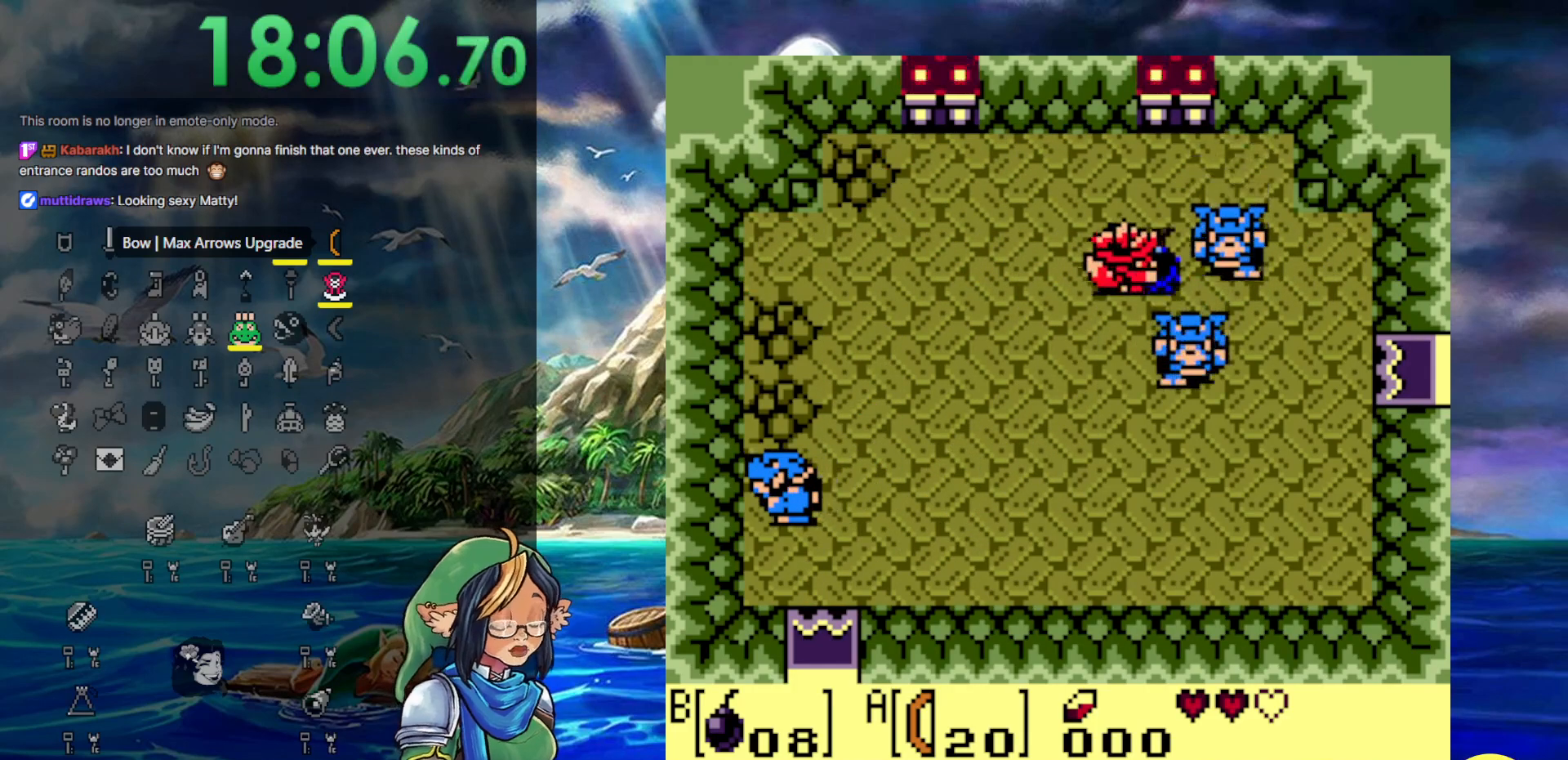
{"buttons": ["DPAD_LEFT"], "events": [[33, "B", "down"], [133, "DPAD_RIGHT", "up"], [167, "B", "up"], [450, "DPAD_LEFT", "down"]]}
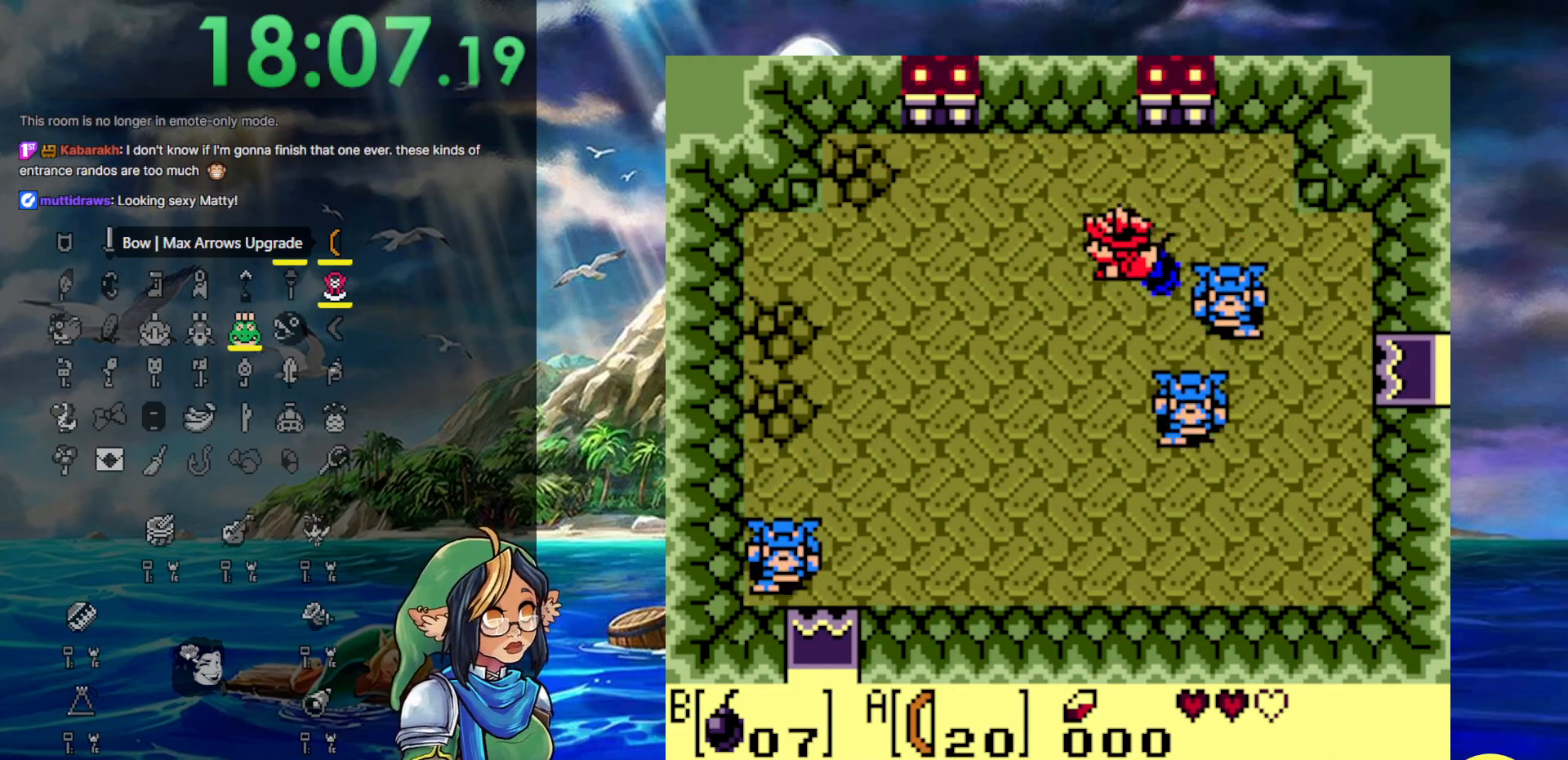
{"buttons": [], "events": [[317, "DPAD_LEFT", "up"]]}
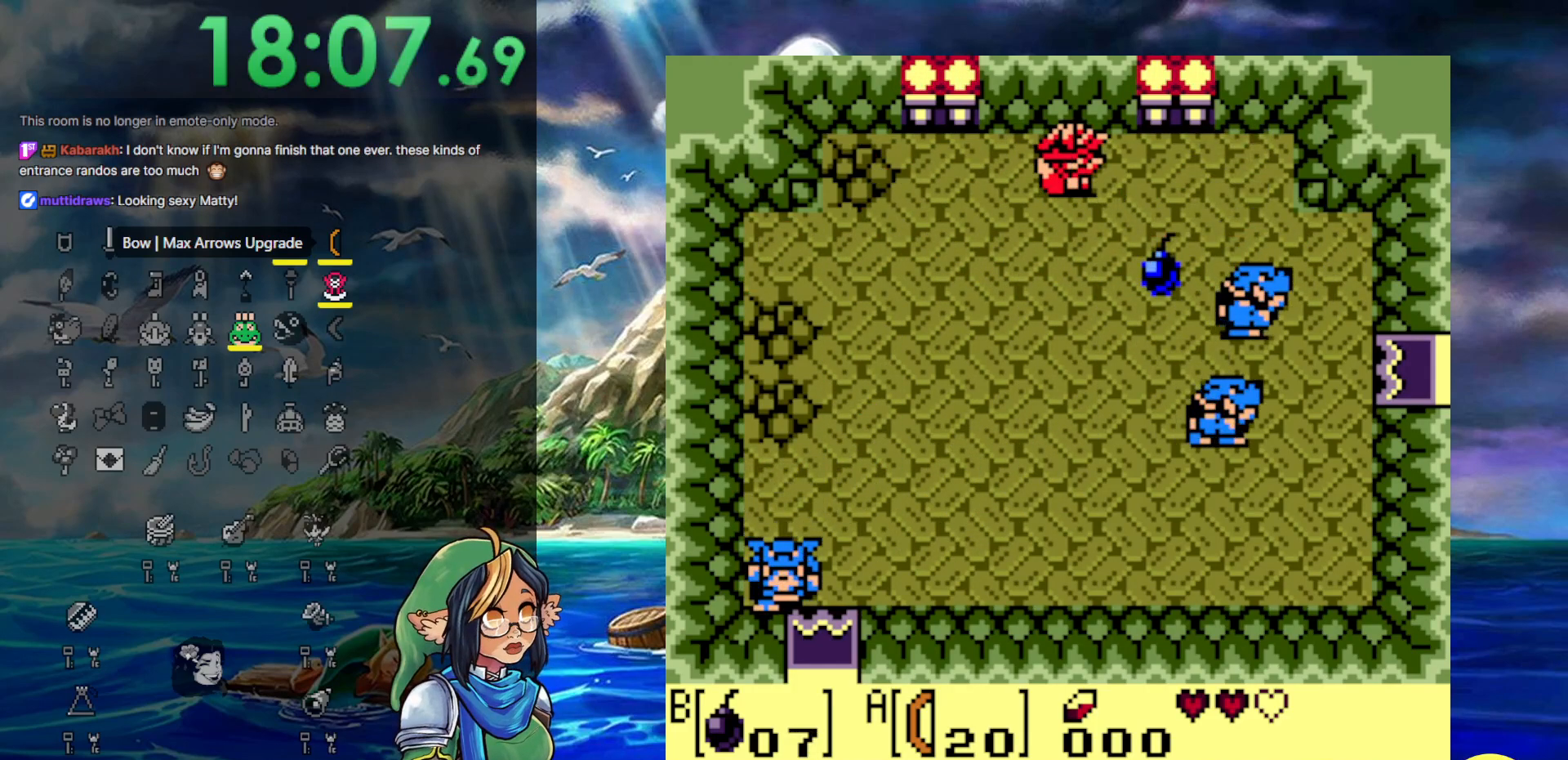
{"buttons": ["DPAD_DOWN"], "events": [[417, "DPAD_DOWN", "down"]]}
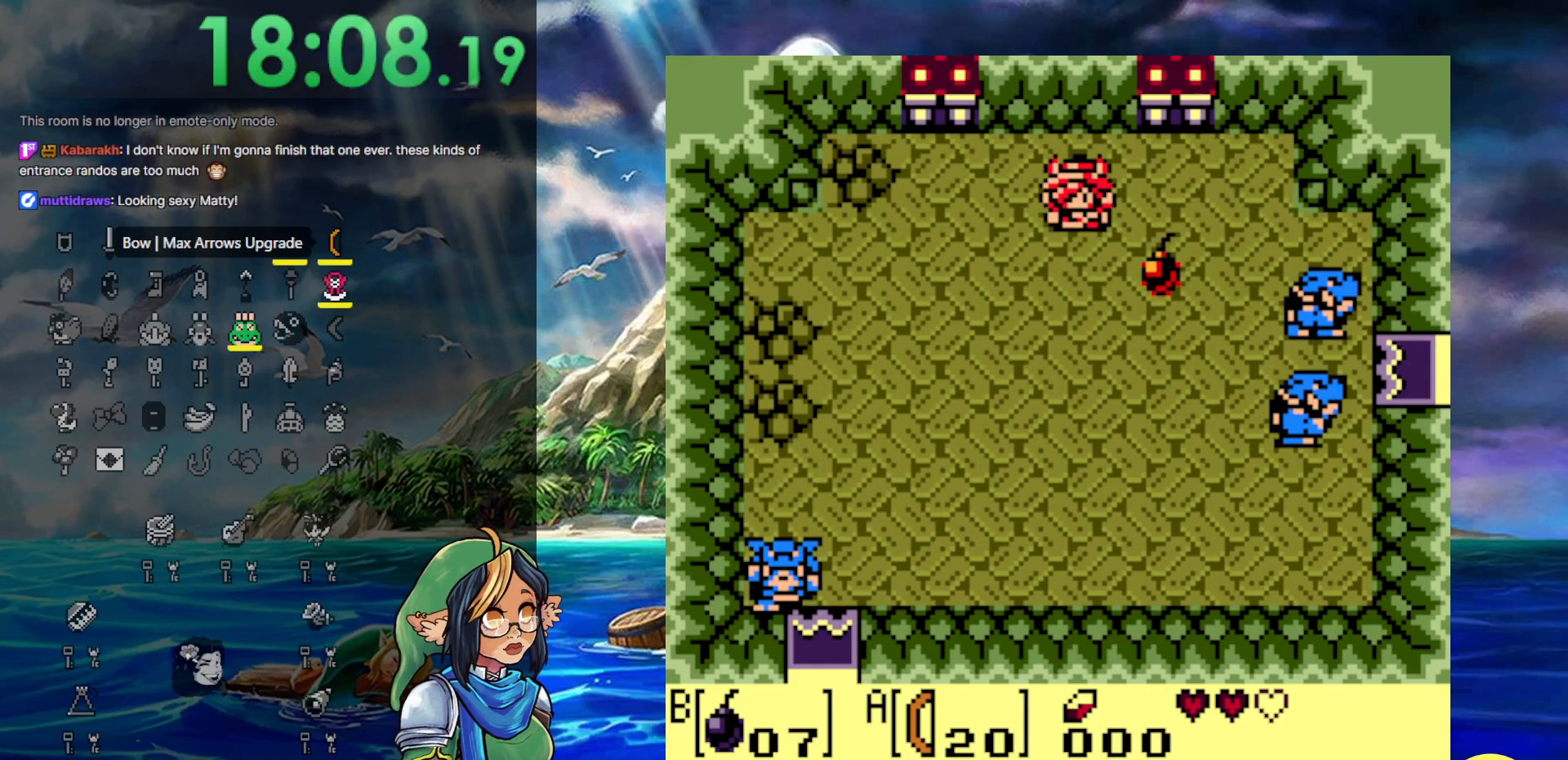
{"buttons": ["DPAD_DOWN"], "events": [[67, "DPAD_RIGHT", "down"], [300, "B", "down"], [450, "DPAD_RIGHT", "up"], [483, "B", "up"]]}
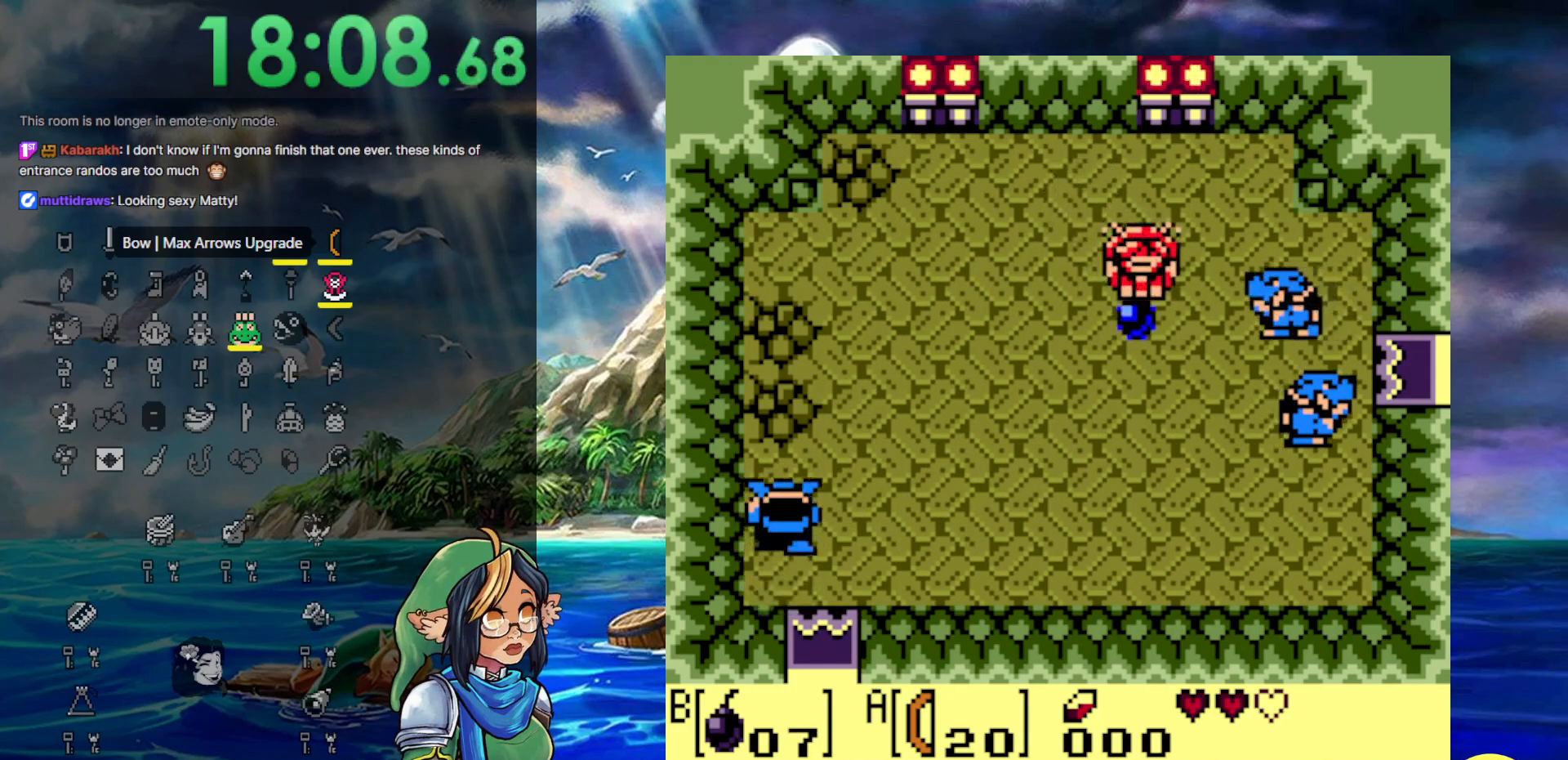
{"buttons": ["DPAD_LEFT"], "events": [[50, "DPAD_LEFT", "down"], [400, "DPAD_DOWN", "up"]]}
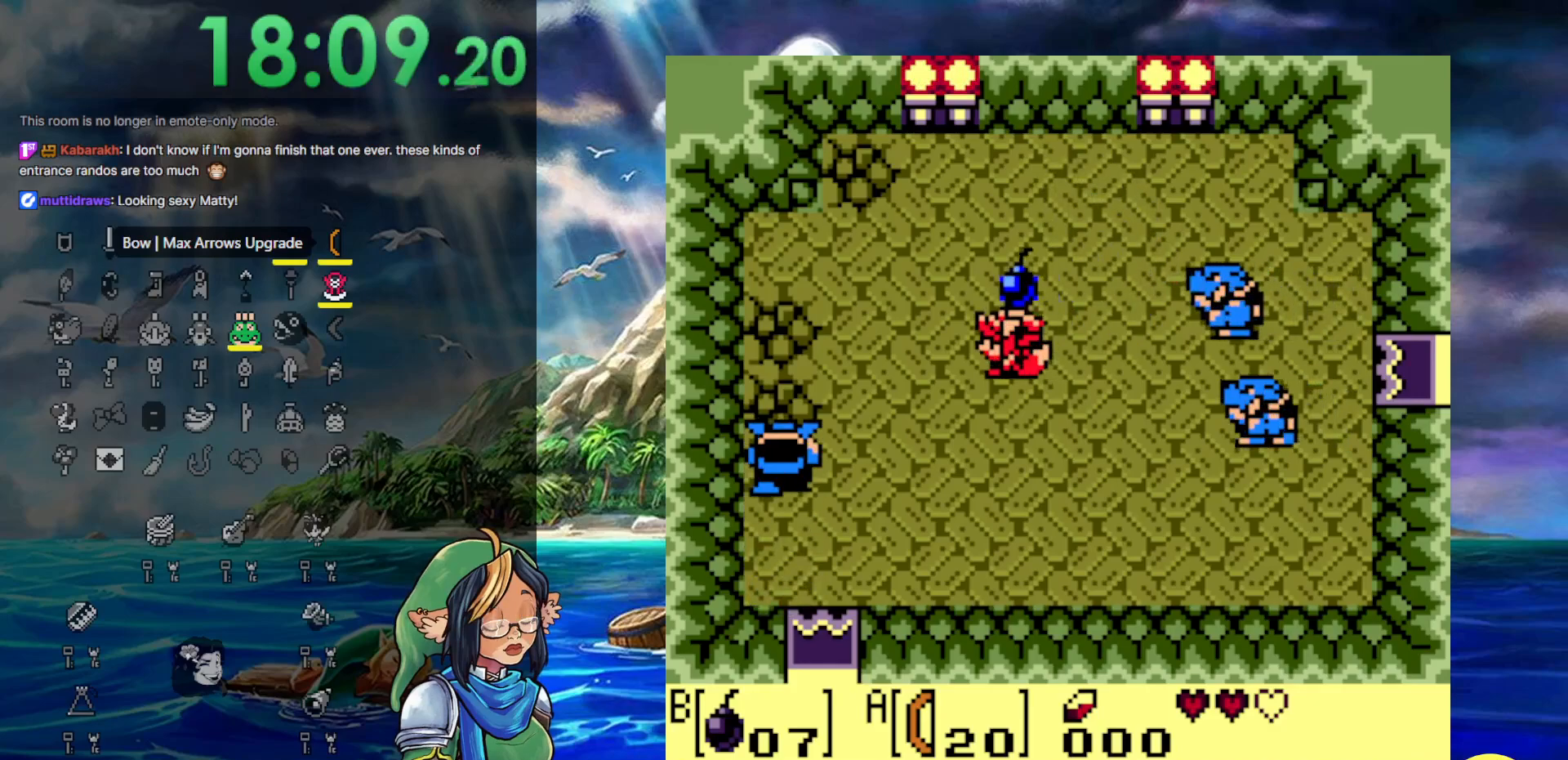
{"buttons": ["B", "DPAD_RIGHT"], "events": [[333, "DPAD_LEFT", "up"], [333, "DPAD_RIGHT", "down"], [383, "B", "down"]]}
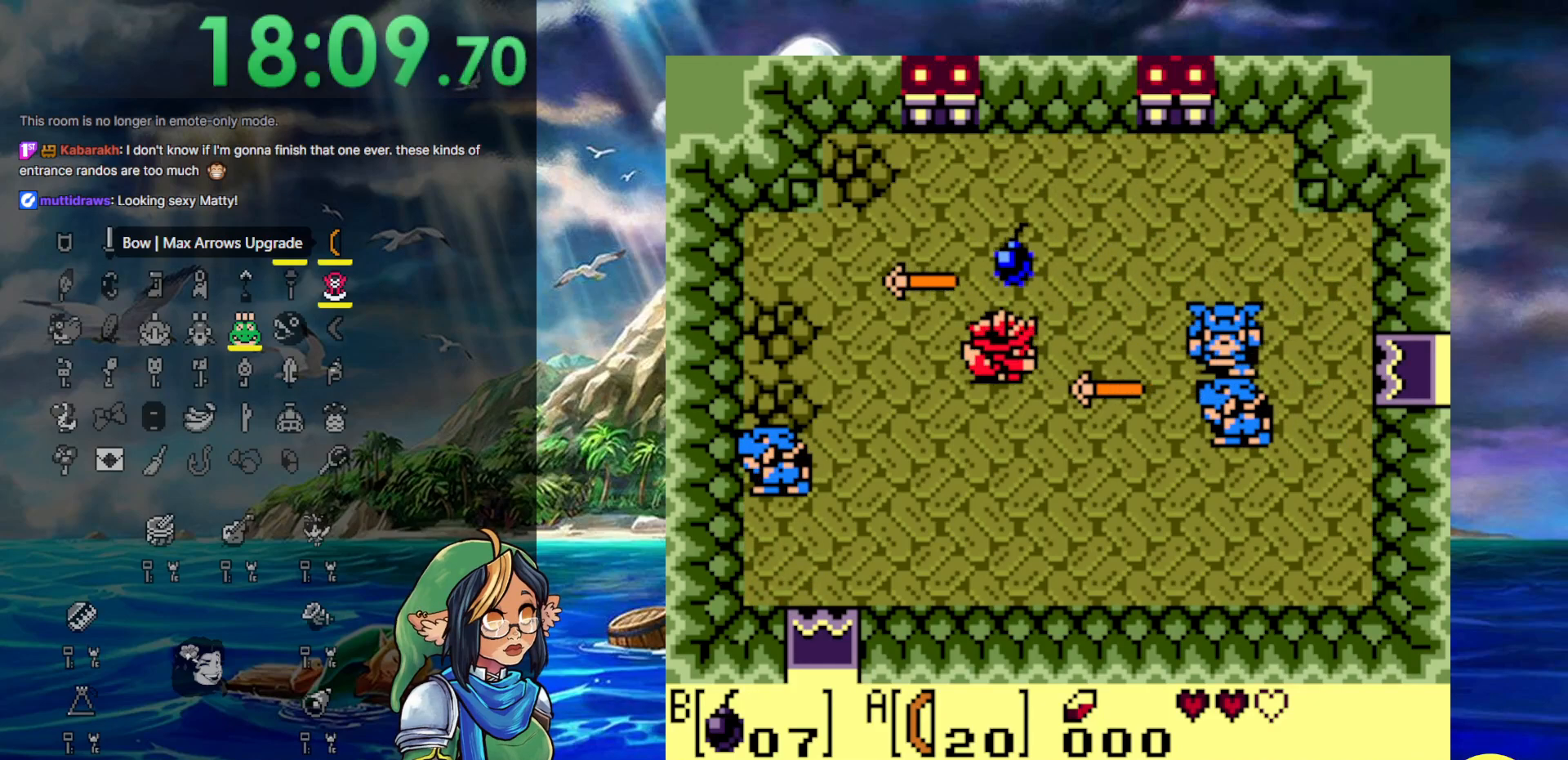
{"buttons": ["DPAD_DOWN"], "events": [[17, "DPAD_DOWN", "down"], [83, "B", "up"], [83, "DPAD_RIGHT", "up"]]}
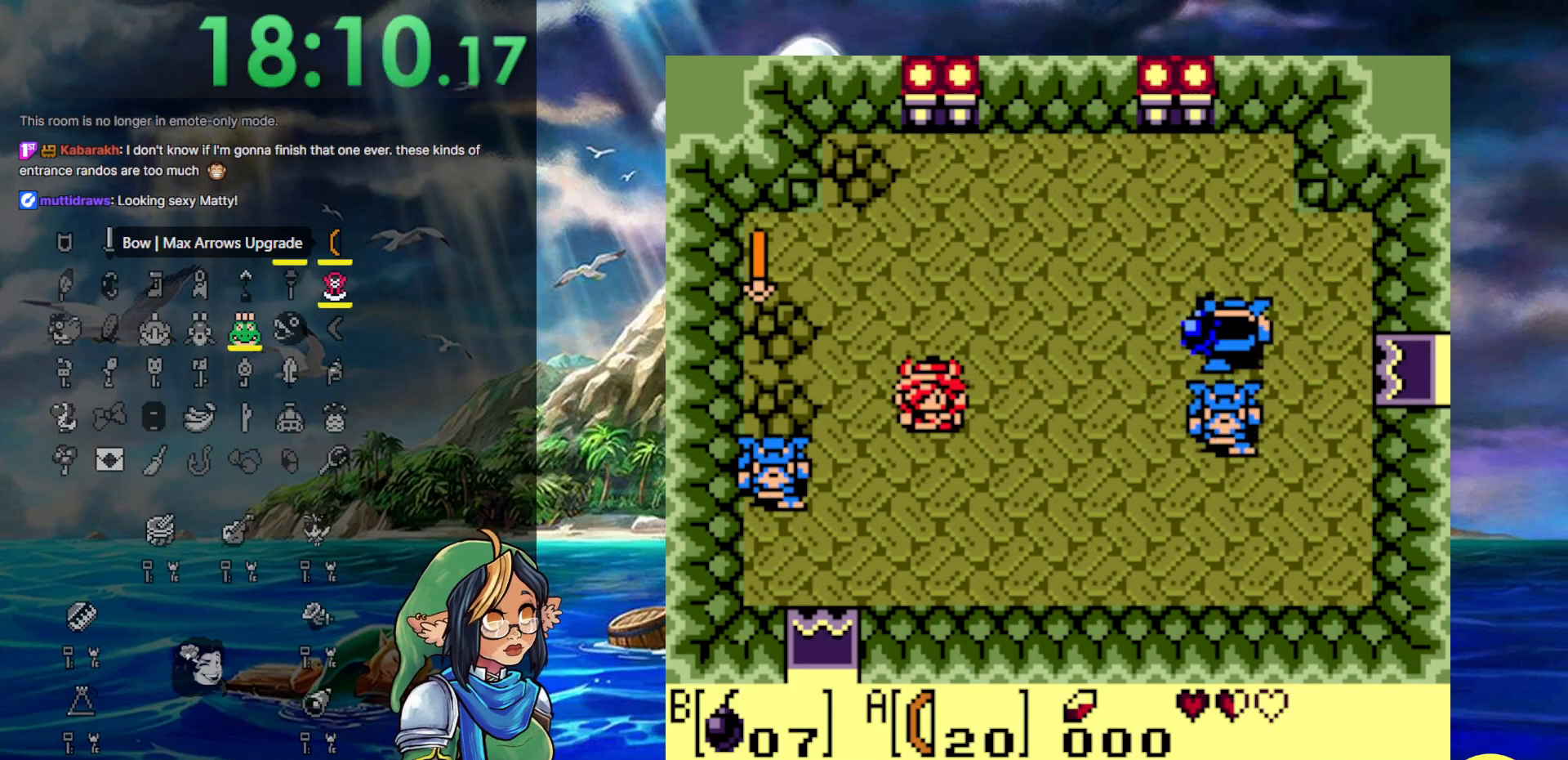
{"buttons": ["DPAD_DOWN", "DPAD_RIGHT"], "events": [[33, "DPAD_RIGHT", "down"]]}
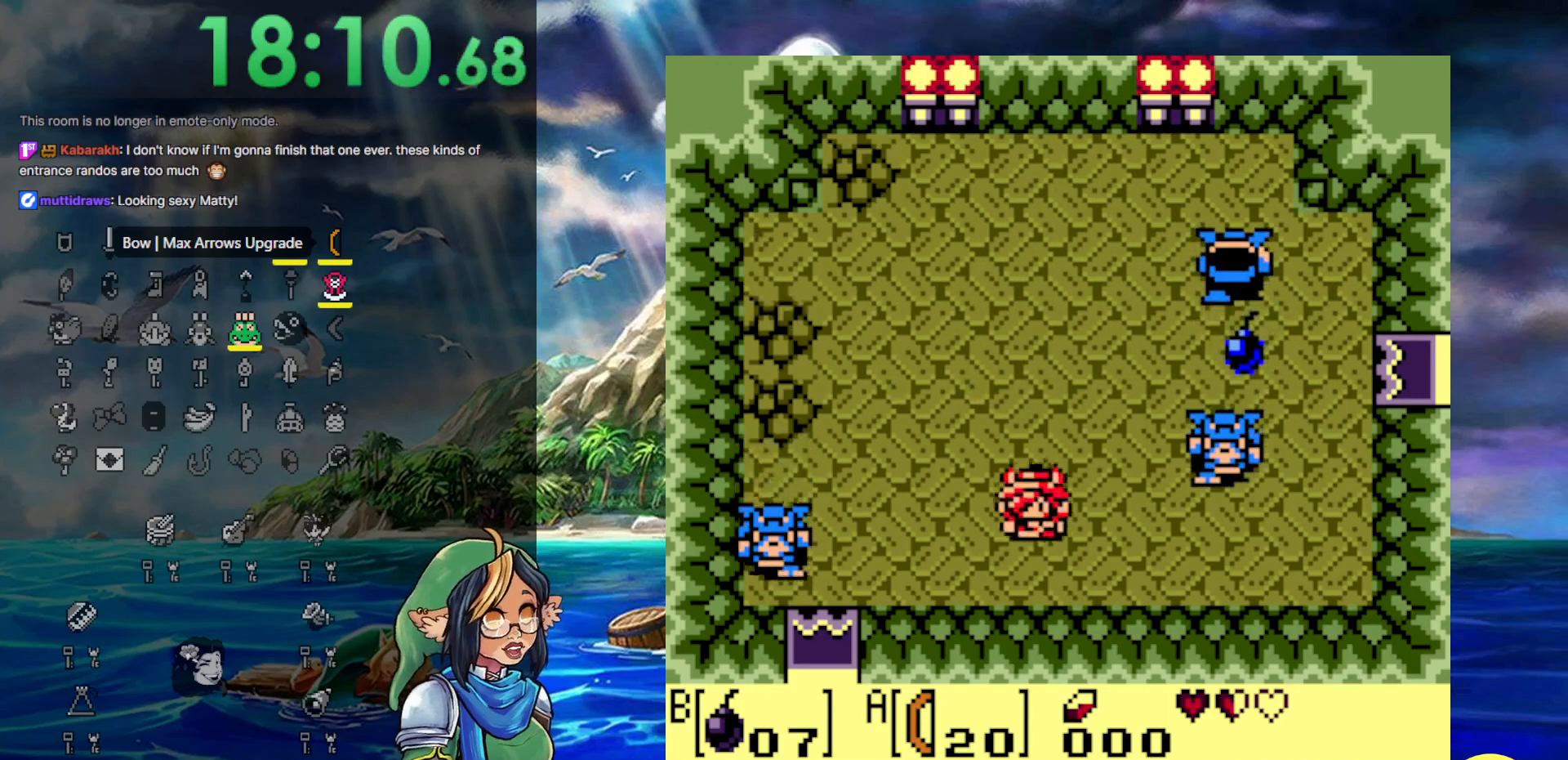
{"buttons": [], "events": [[83, "DPAD_RIGHT", "up"], [233, "DPAD_DOWN", "up"]]}
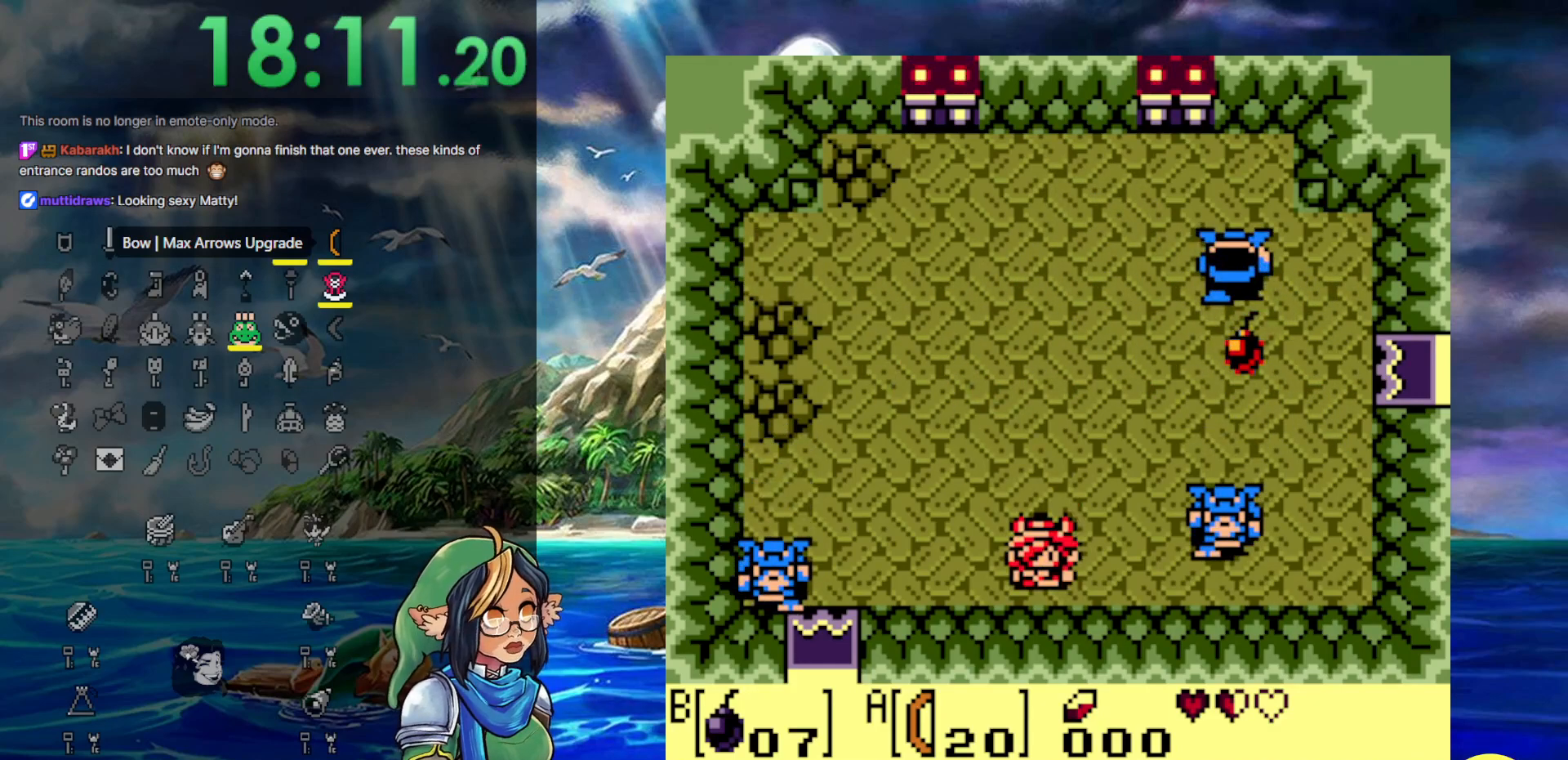
{"buttons": [], "events": []}
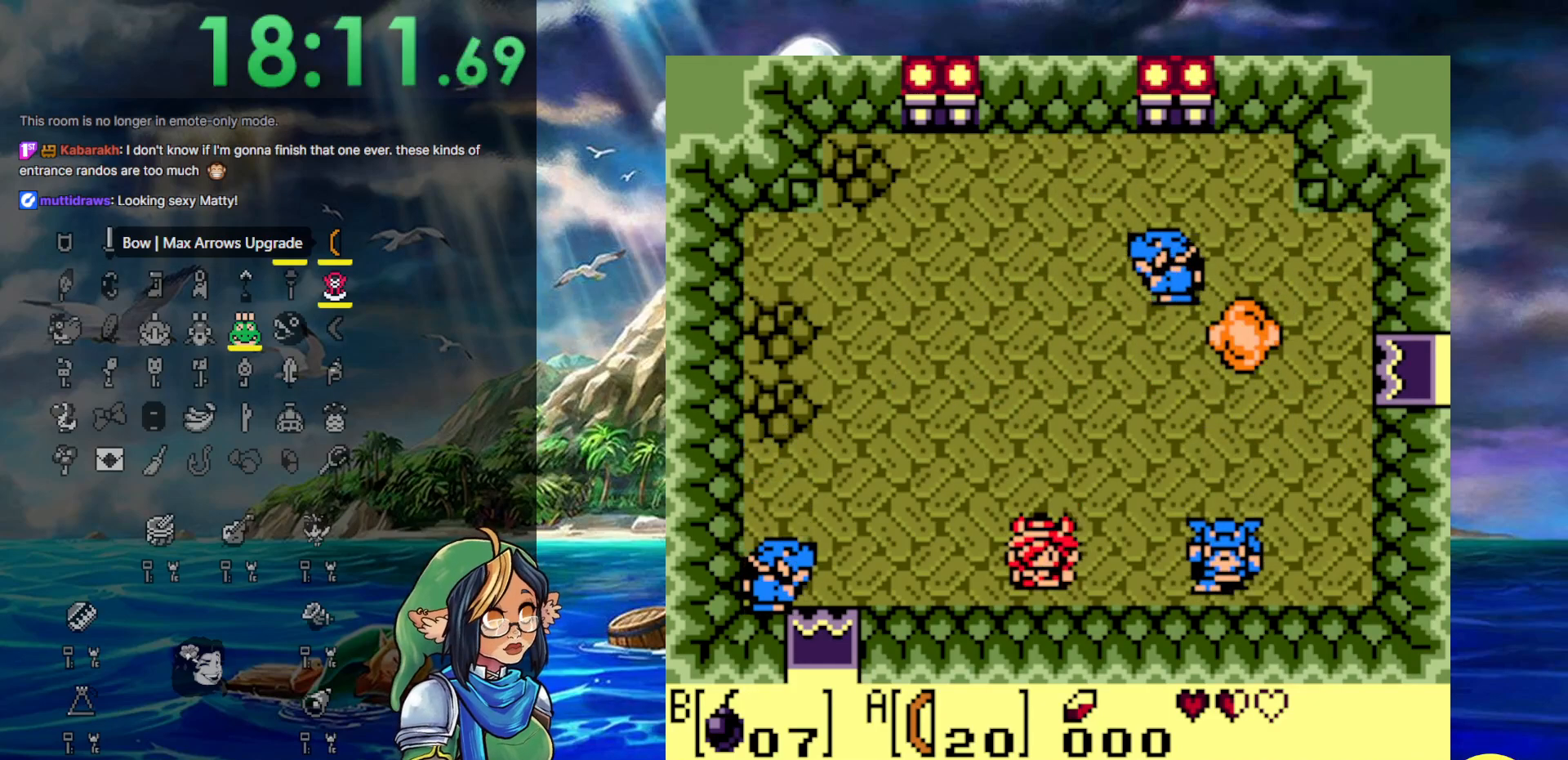
{"buttons": ["DPAD_LEFT"], "events": [[450, "DPAD_LEFT", "down"]]}
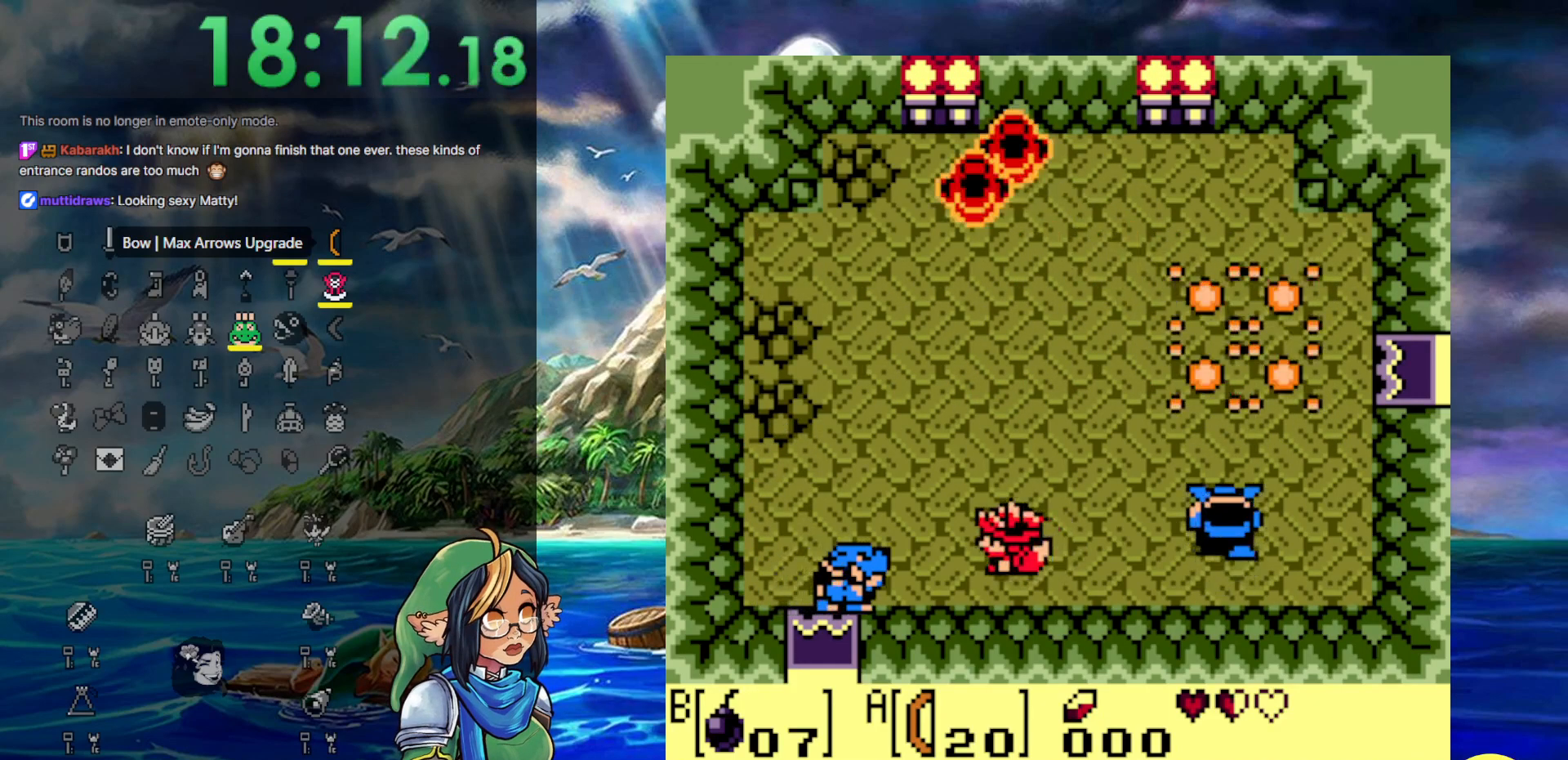
{"buttons": ["DPAD_RIGHT"], "events": [[217, "DPAD_LEFT", "up"], [217, "DPAD_RIGHT", "down"]]}
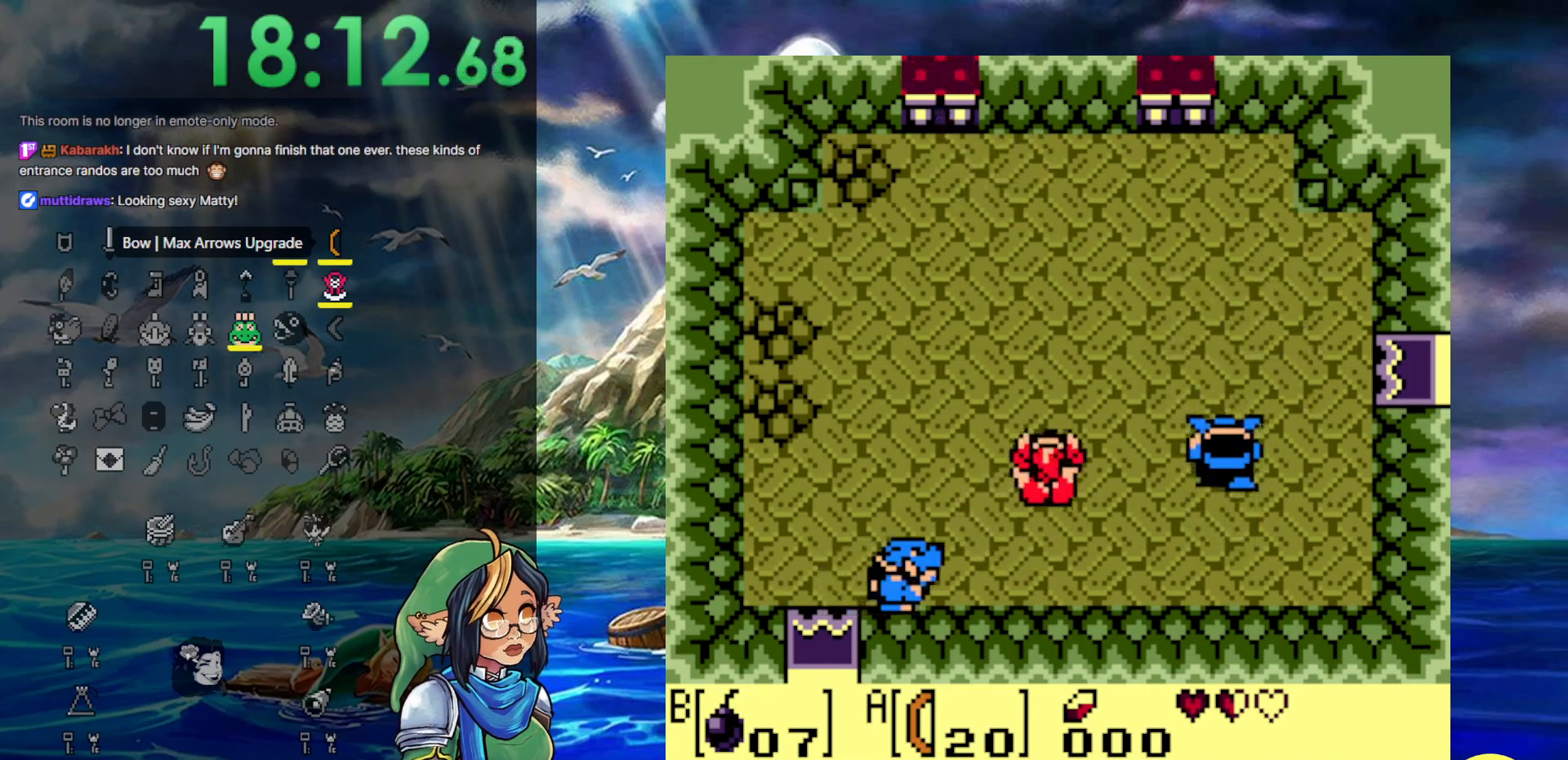
{"buttons": ["B"], "events": [[467, "B", "down"], [467, "DPAD_RIGHT", "up"]]}
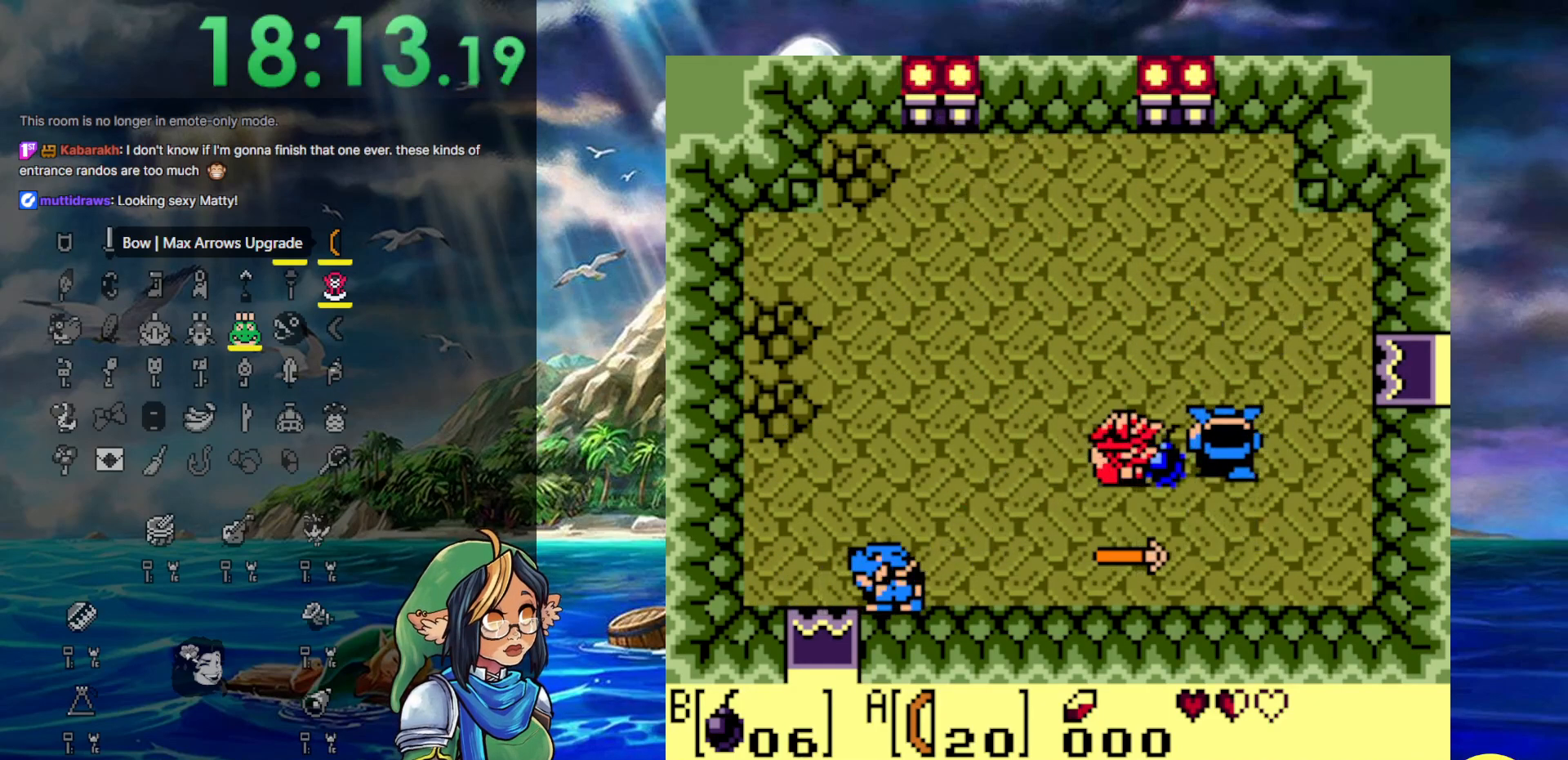
{"buttons": ["DPAD_DOWN", "DPAD_LEFT"], "events": [[17, "B", "up"], [233, "DPAD_LEFT", "down"], [383, "DPAD_DOWN", "down"]]}
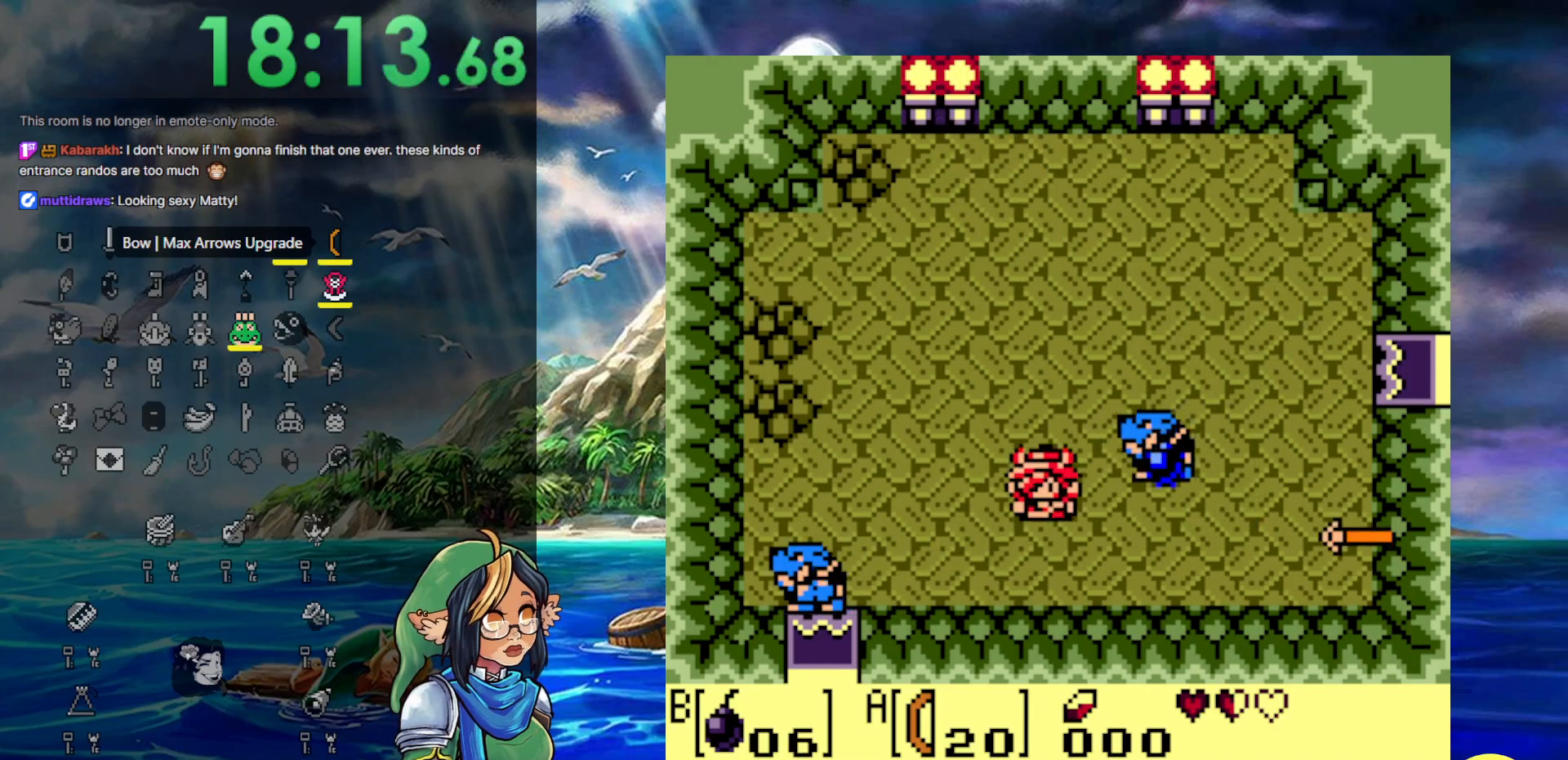
{"buttons": ["DPAD_RIGHT"], "events": [[33, "DPAD_LEFT", "up"], [250, "DPAD_RIGHT", "down"], [467, "DPAD_DOWN", "up"]]}
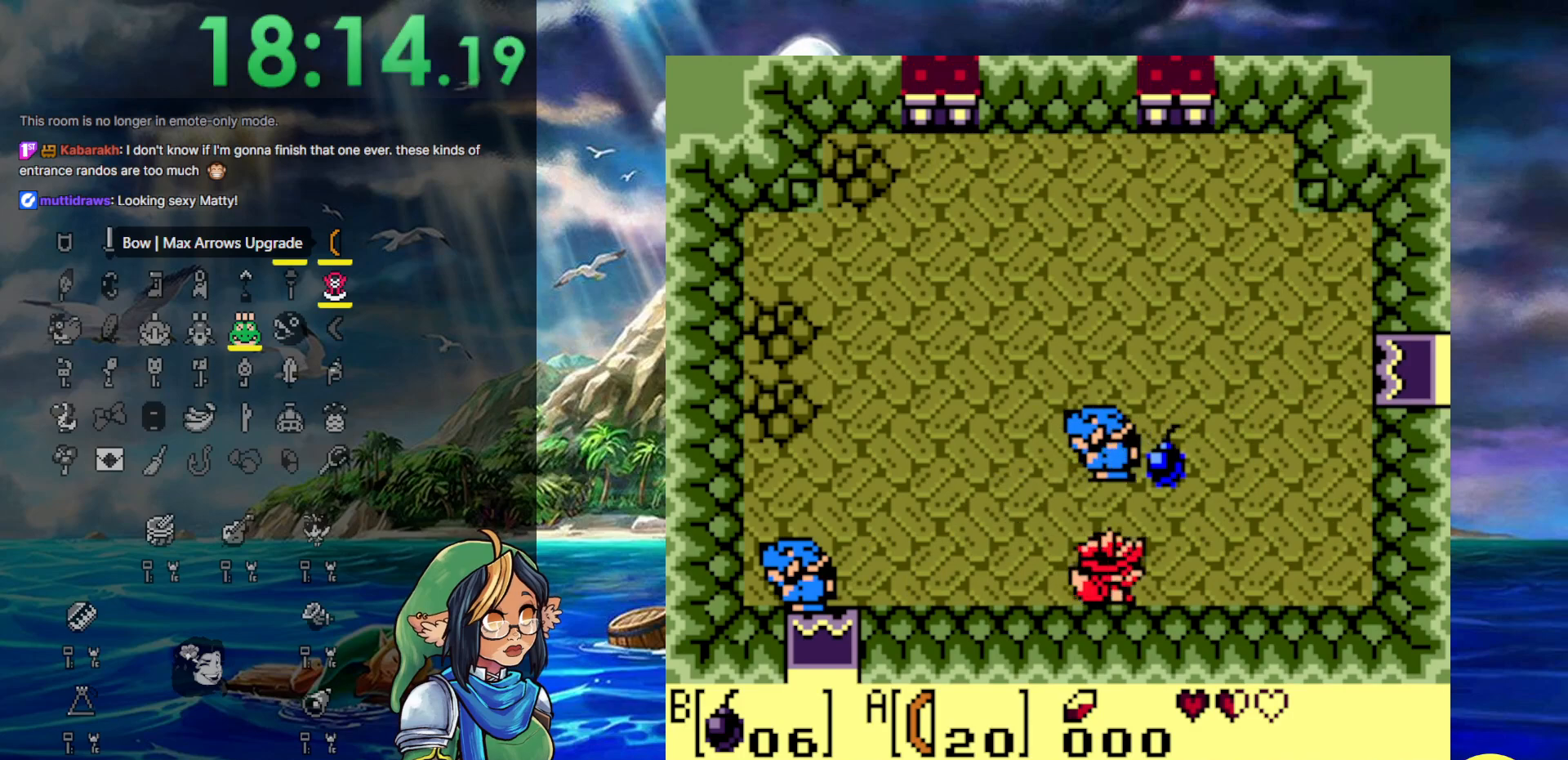
{"buttons": ["DPAD_RIGHT"], "events": []}